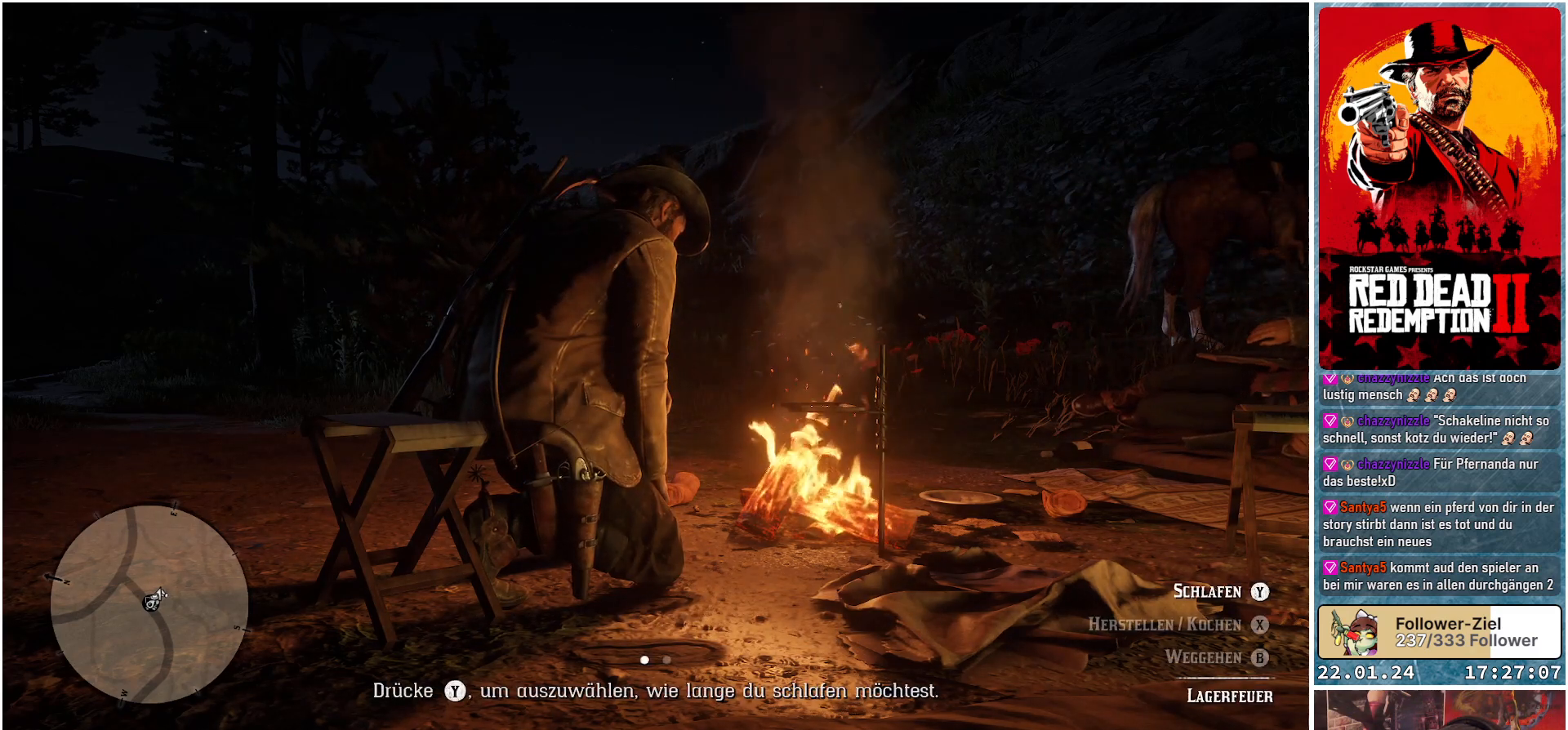
Gameplay with a controller (Xbox layout); each line is a JSON object with the inputs held at the frame after it. "events" lists button and stick changes between this image and that frame as [ms after this image, input, new state], when the widget could be followed in between.
{"buttons": [], "left_stick": "center", "right_stick": "center", "events": [[234, "Y", "down"], [300, "Y", "up"]]}
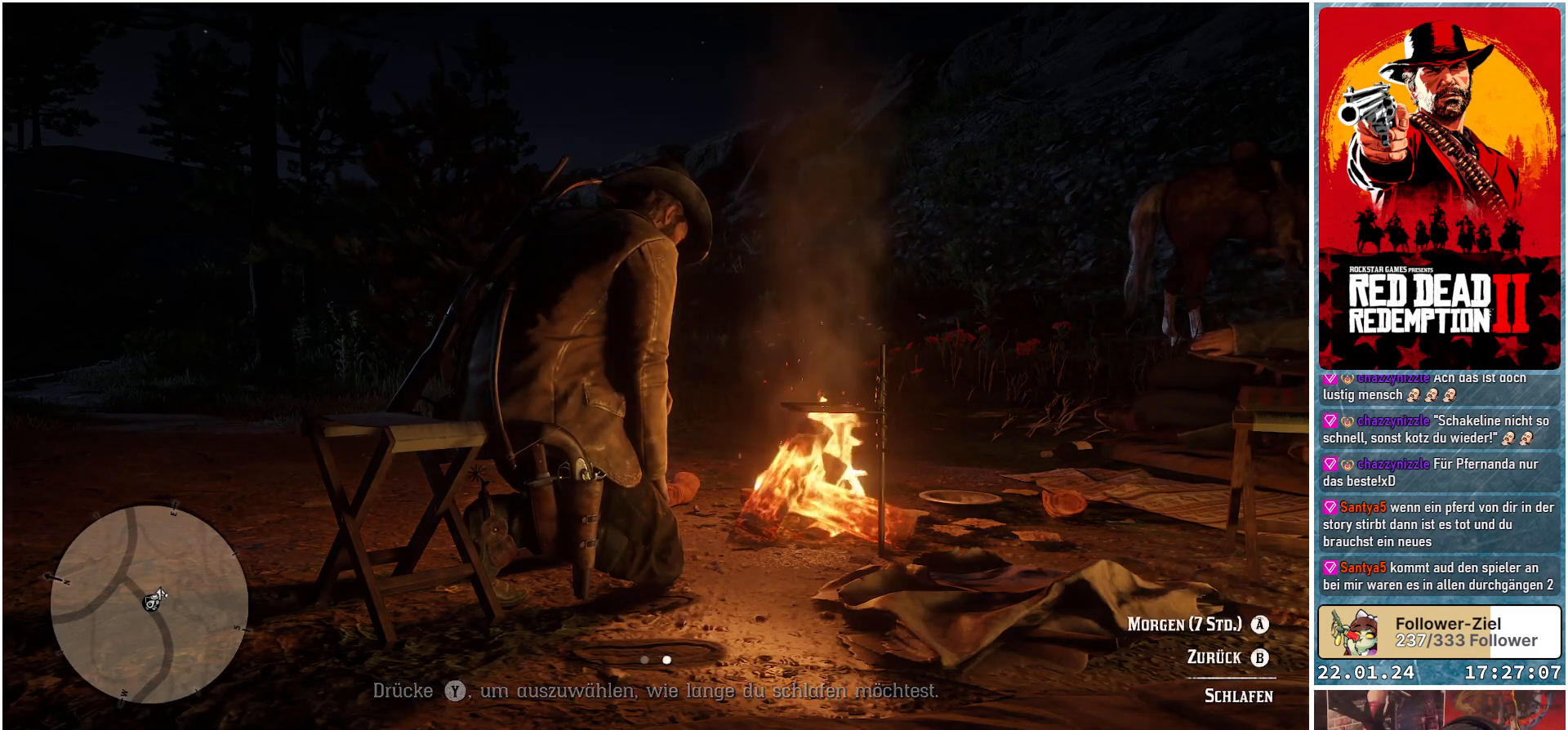
{"buttons": [], "left_stick": "center", "right_stick": "center", "events": []}
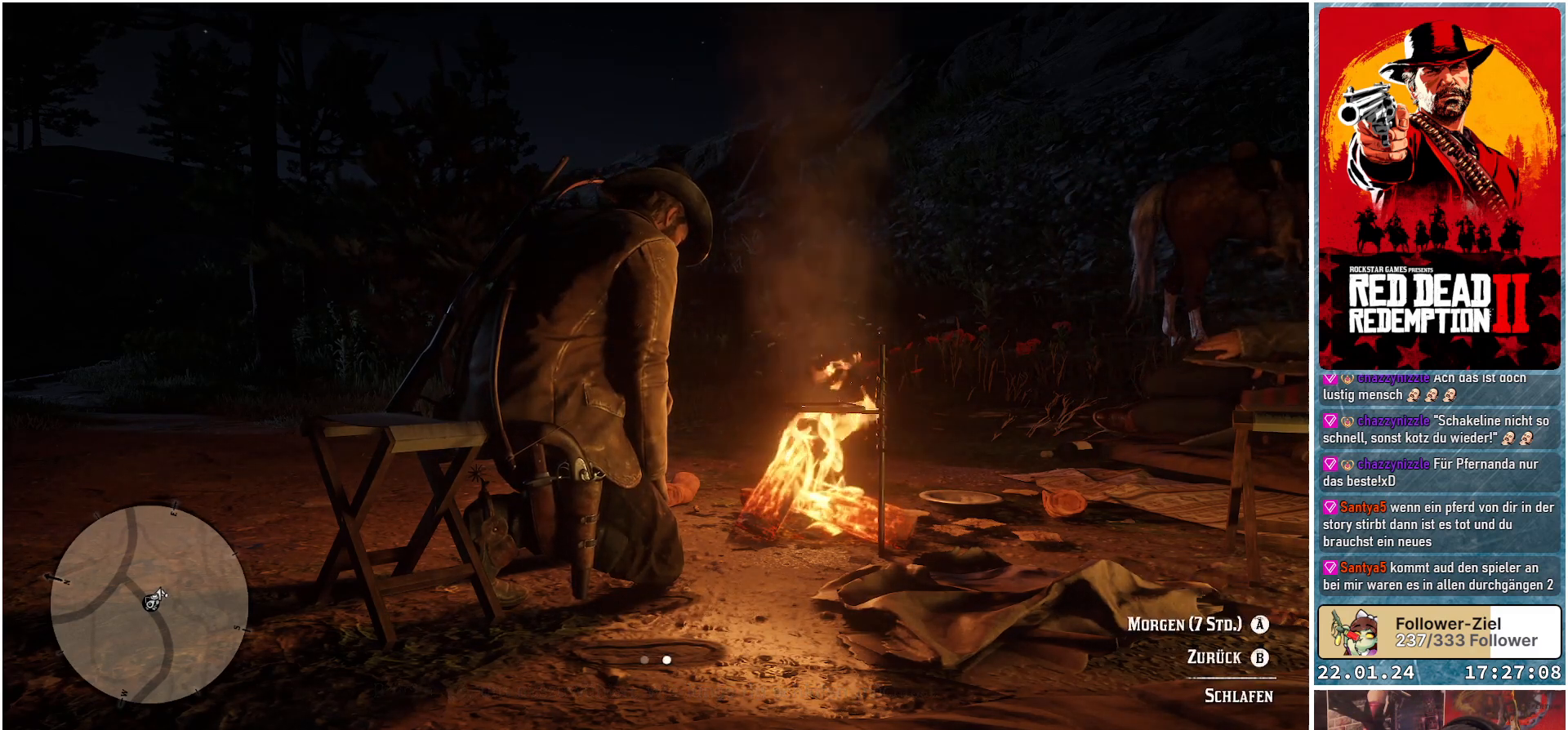
{"buttons": [], "left_stick": "center", "right_stick": "center", "events": []}
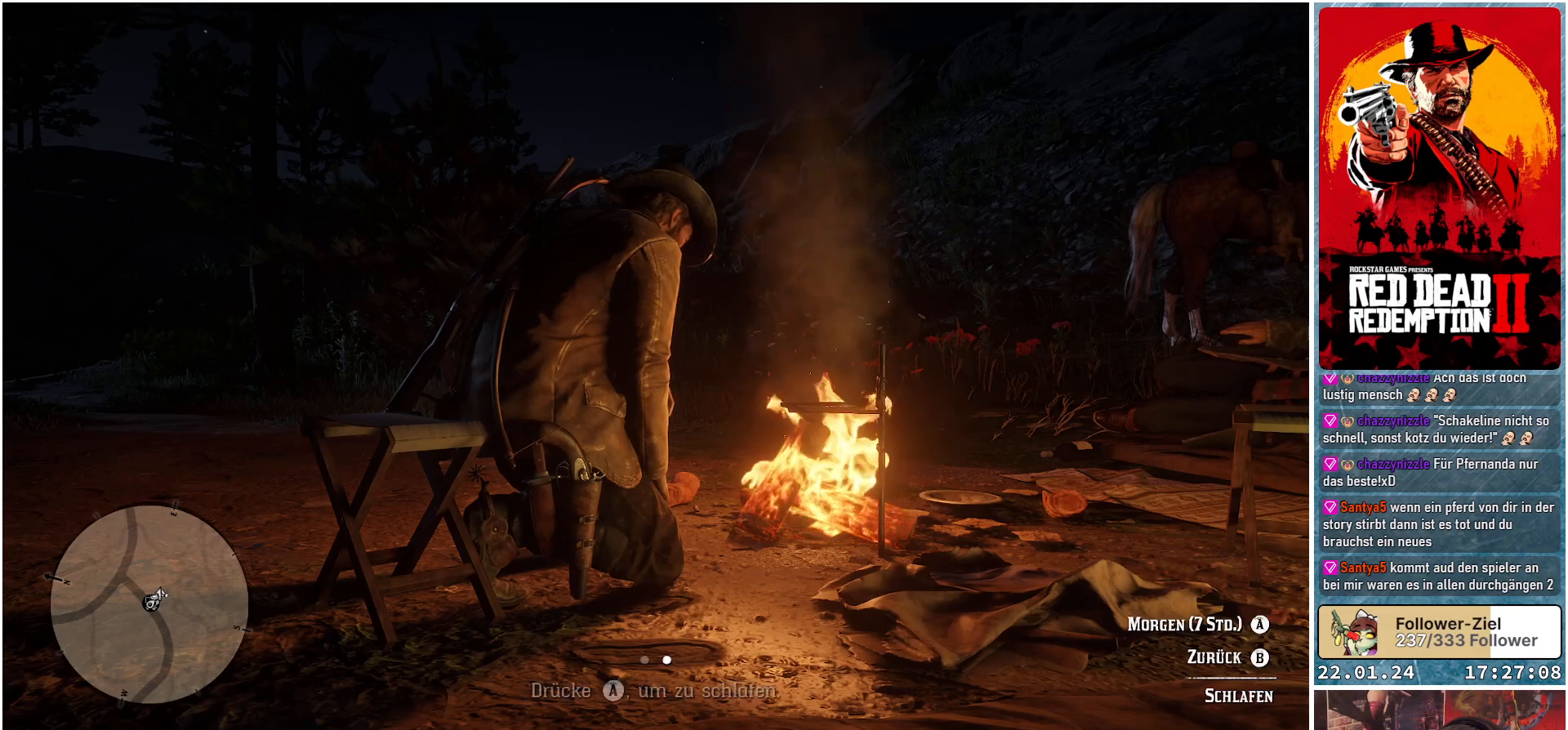
{"buttons": [], "left_stick": "center", "right_stick": "center", "events": []}
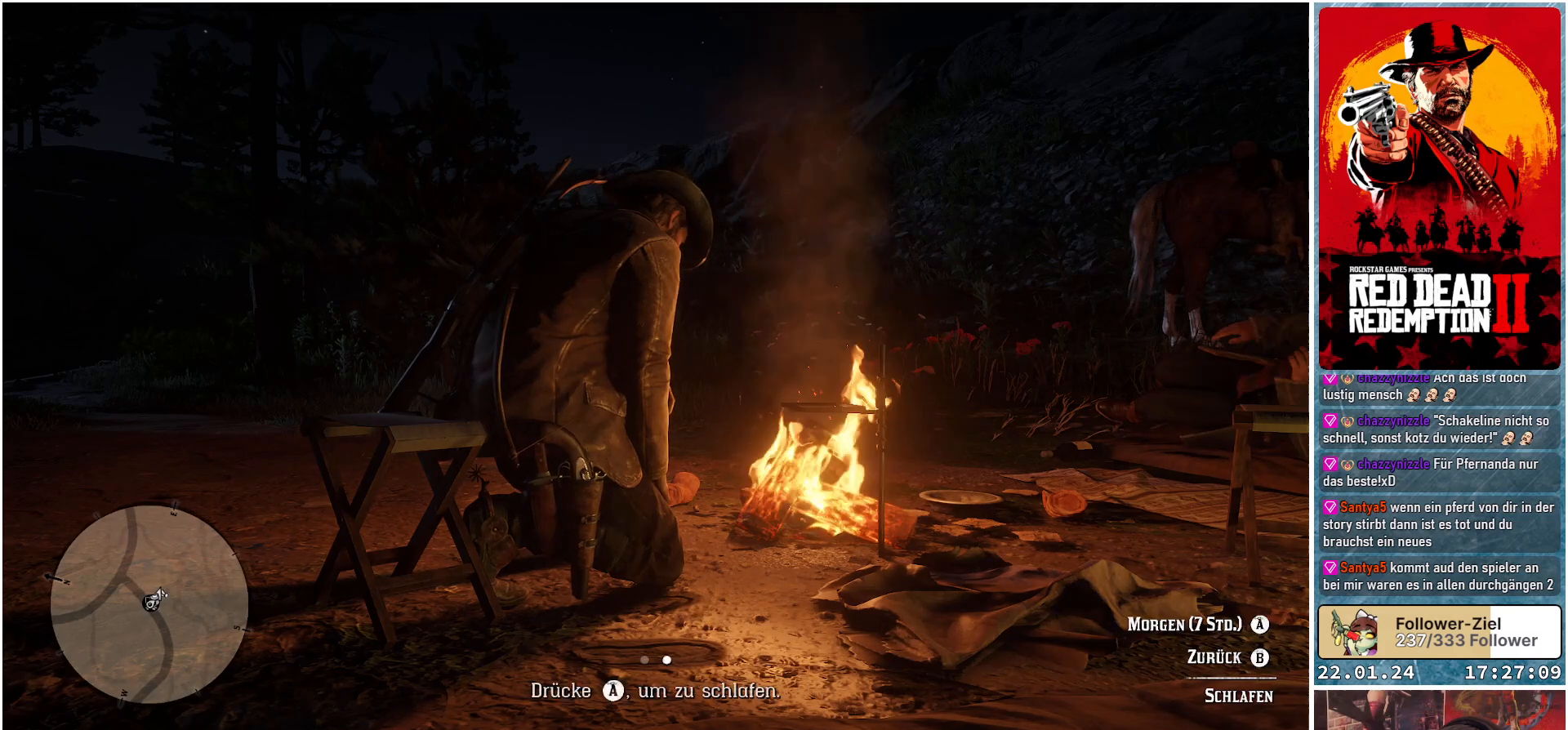
{"buttons": [], "left_stick": "center", "right_stick": "center", "events": [[100, "A", "down"], [184, "A", "up"]]}